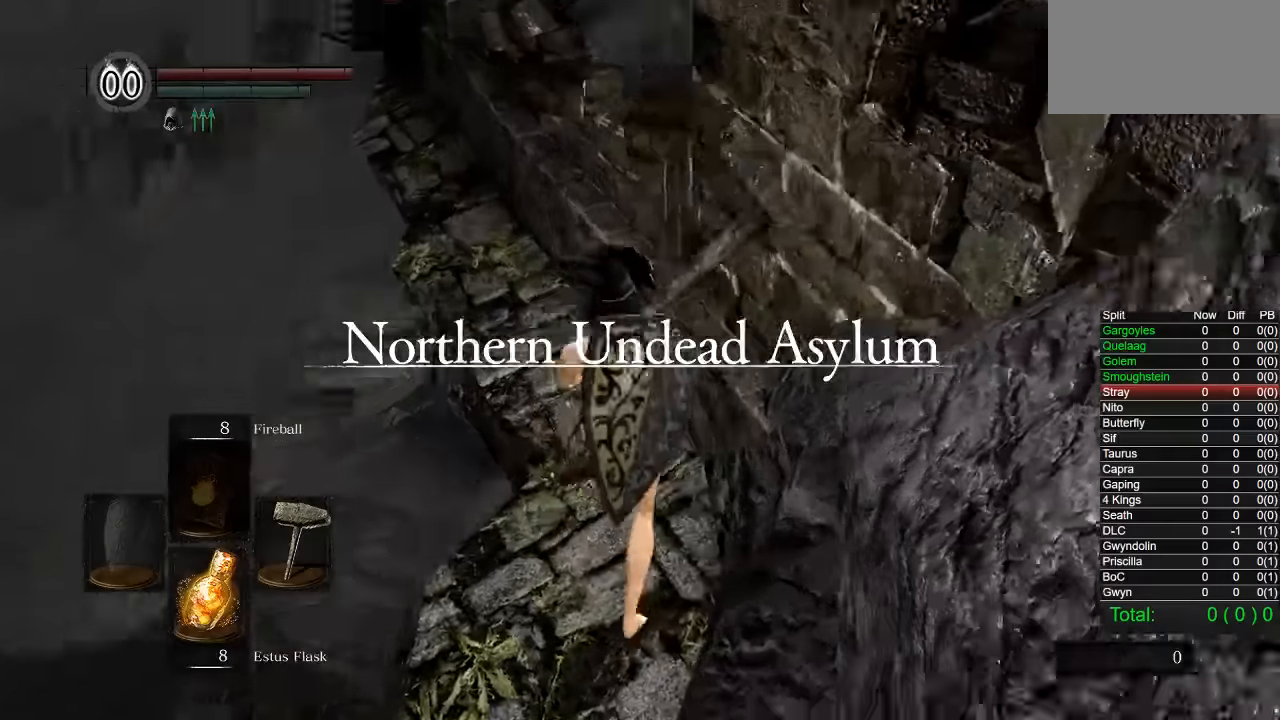
Gameplay with a controller (PlayStation layout); each line is a JSON object with the inputs held at the frame after it (dt_ms = milliseconds from this image to that frame). "events" lists button and stick changes between this image and that frame as [ms after this image, input, new state], when the widget could be followed in between. Not read: L1.
{"dt_ms": 1000, "buttons": [], "left_stick": "up-left", "right_stick": "center"}
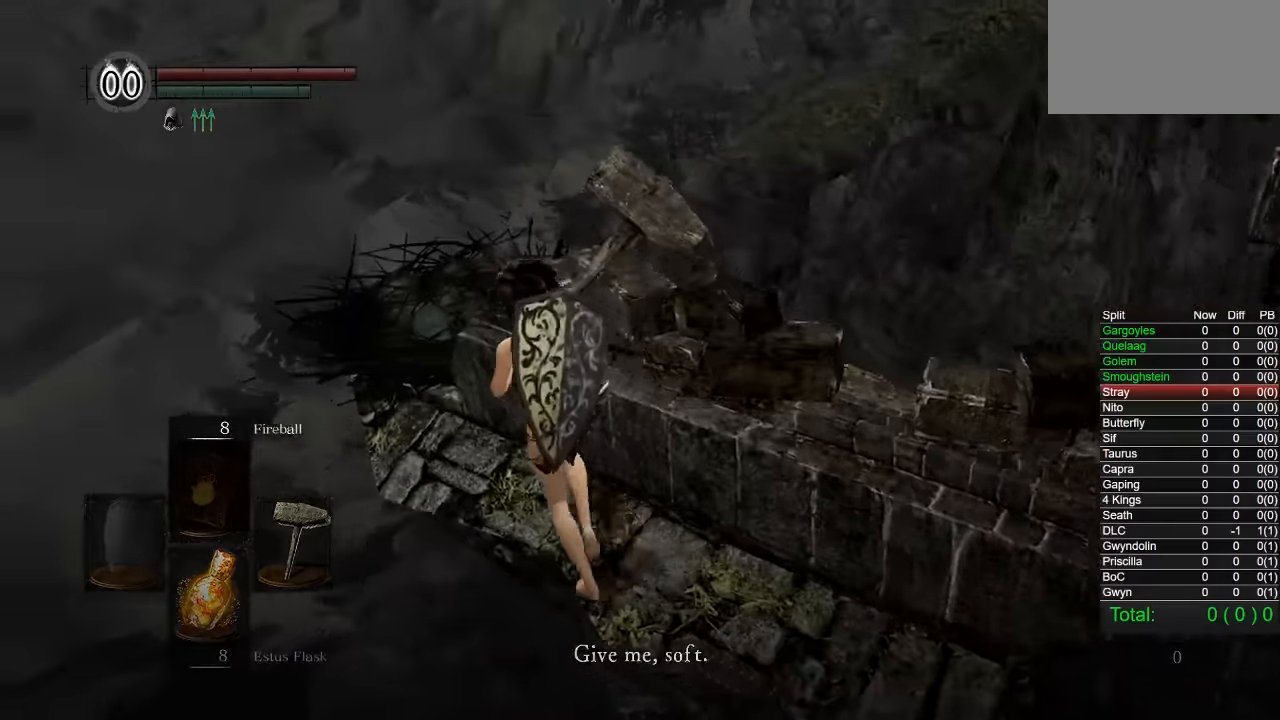
{"dt_ms": 500, "buttons": [], "left_stick": "center", "right_stick": "center", "events": [[33, "CROSS", "down"], [100, "CROSS", "up"], [166, "CROSS", "down"], [250, "CROSS", "up"], [333, "CROSS", "down"], [333, "left_stick", "up"], [400, "CROSS", "up"], [450, "left_stick", "center"]]}
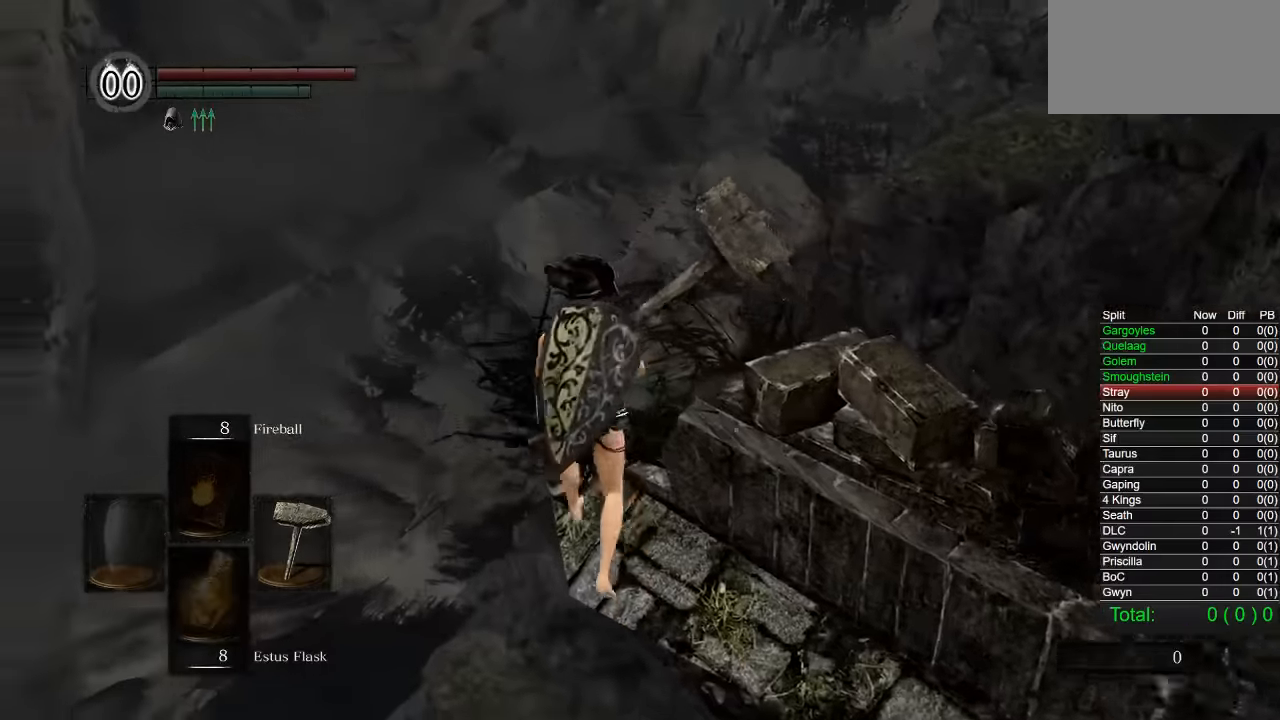
{"dt_ms": 500, "buttons": [], "left_stick": "center", "right_stick": "center", "events": [[83, "right_stick", "right"], [166, "left_stick", "up"], [283, "right_stick", "center"], [350, "left_stick", "center"]]}
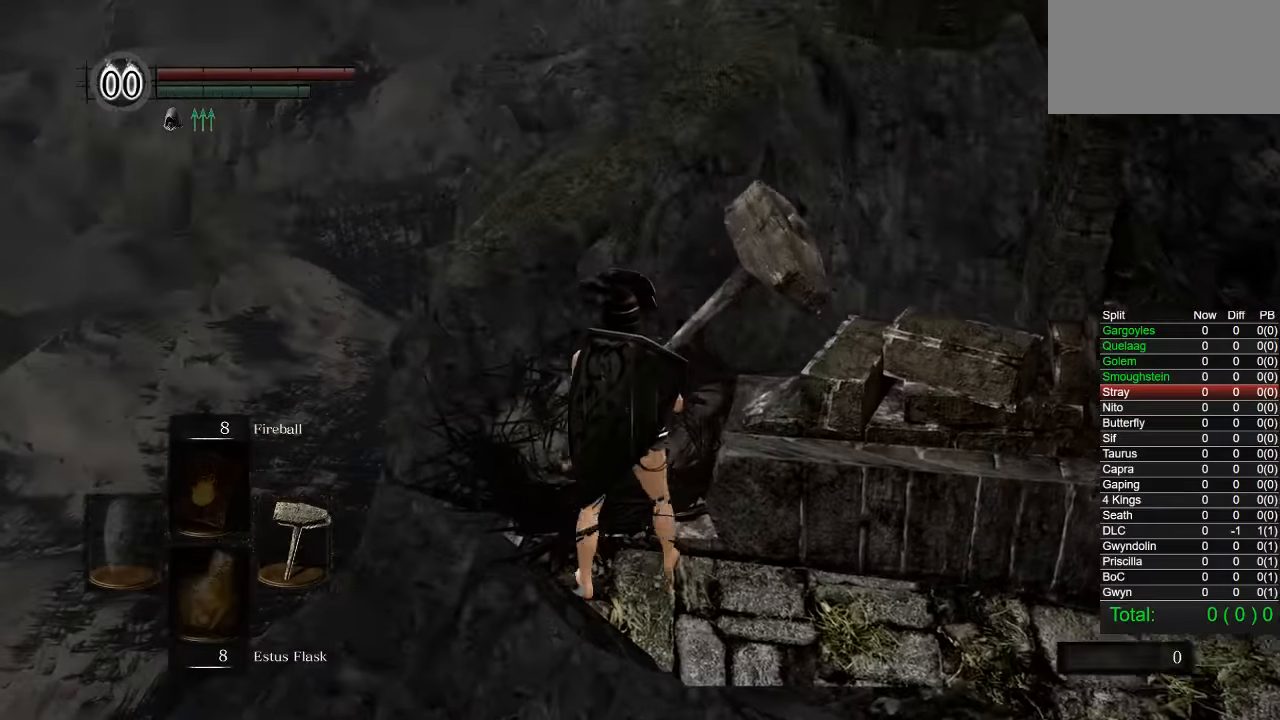
{"dt_ms": 500, "buttons": ["DPAD_RIGHT"], "left_stick": "center", "right_stick": "center", "events": [[500, "DPAD_RIGHT", "down"]]}
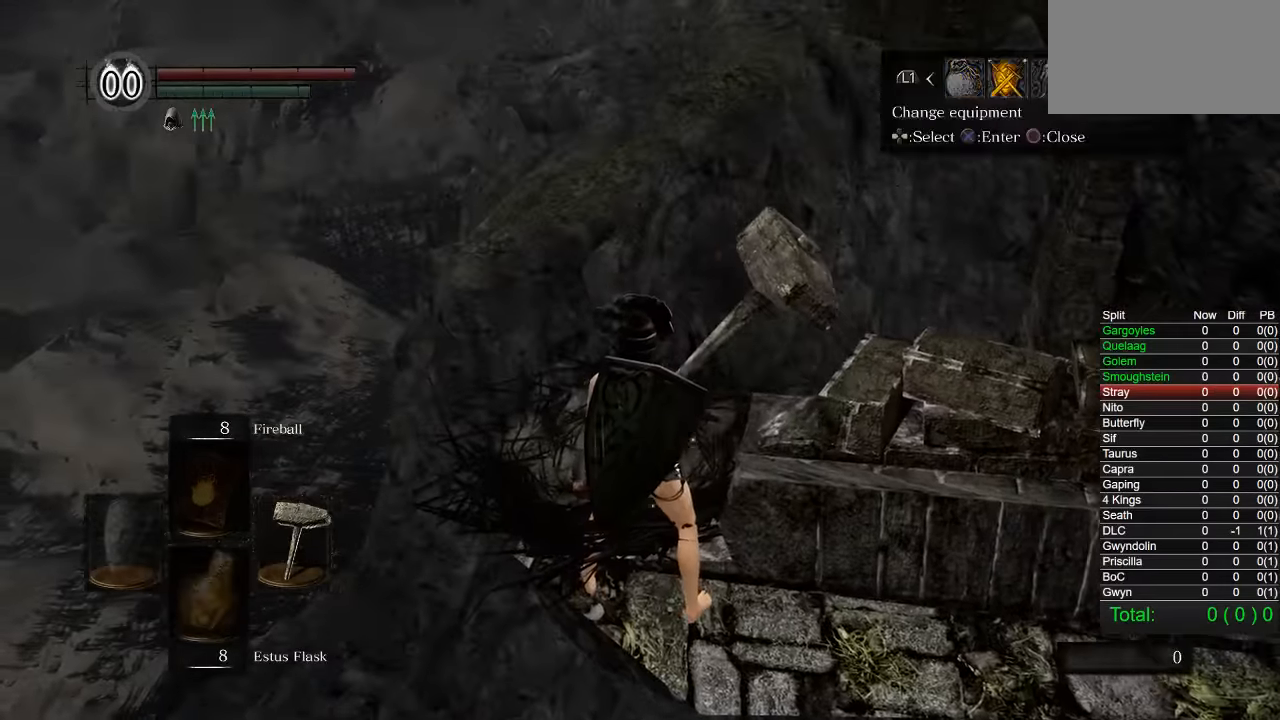
{"dt_ms": 500, "buttons": [], "left_stick": "center", "right_stick": "right", "events": [[100, "CROSS", "down"], [116, "DPAD_RIGHT", "up"], [183, "CROSS", "up"], [366, "right_stick", "right"]]}
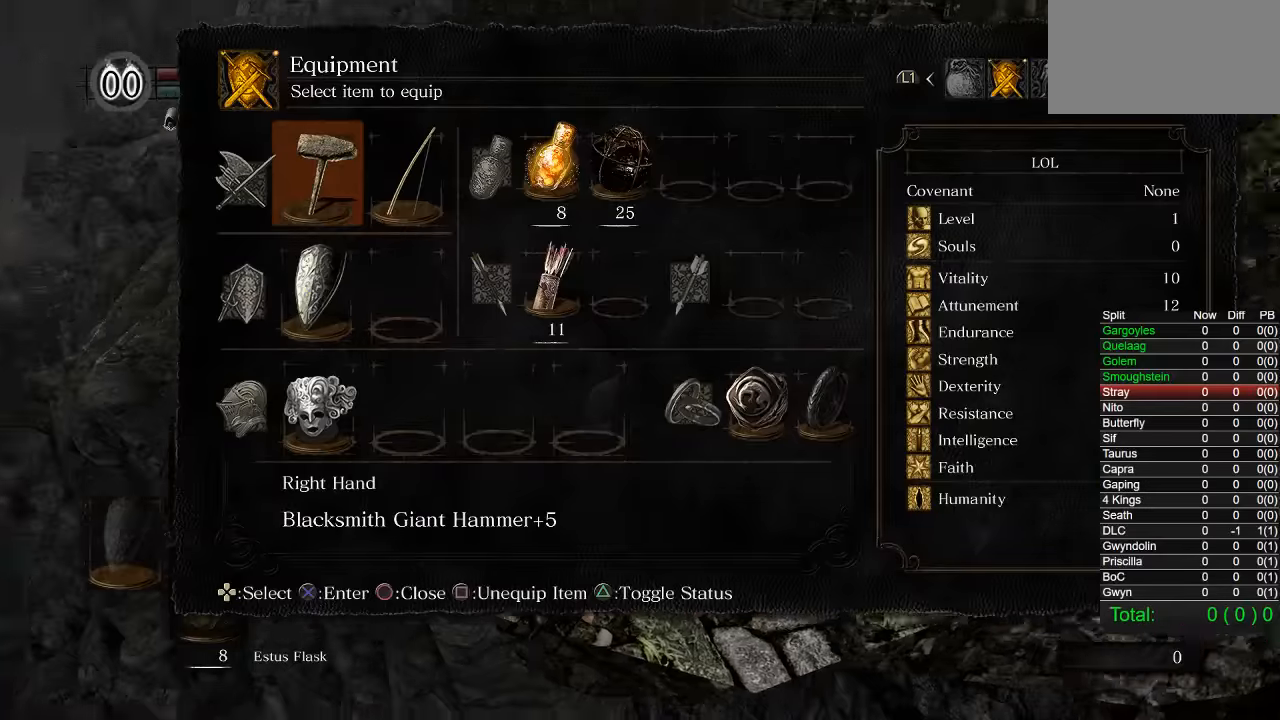
{"dt_ms": 500, "buttons": [], "left_stick": "center", "right_stick": "center", "events": [[16, "right_stick", "center"], [300, "CIRCLE", "down"], [400, "CIRCLE", "up"]]}
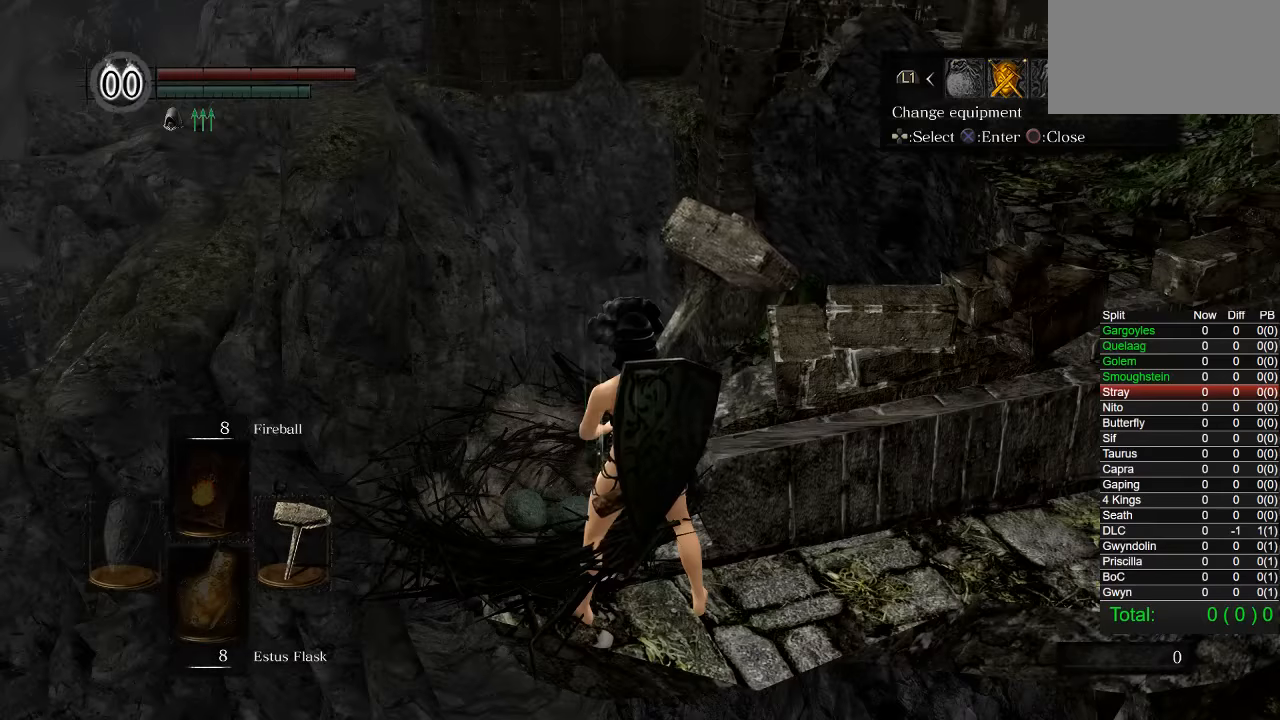
{"dt_ms": 500, "buttons": [], "left_stick": "center", "right_stick": "right", "events": [[50, "DPAD_LEFT", "down"], [133, "CROSS", "down"], [166, "DPAD_LEFT", "up"], [216, "CROSS", "up"], [433, "right_stick", "right"]]}
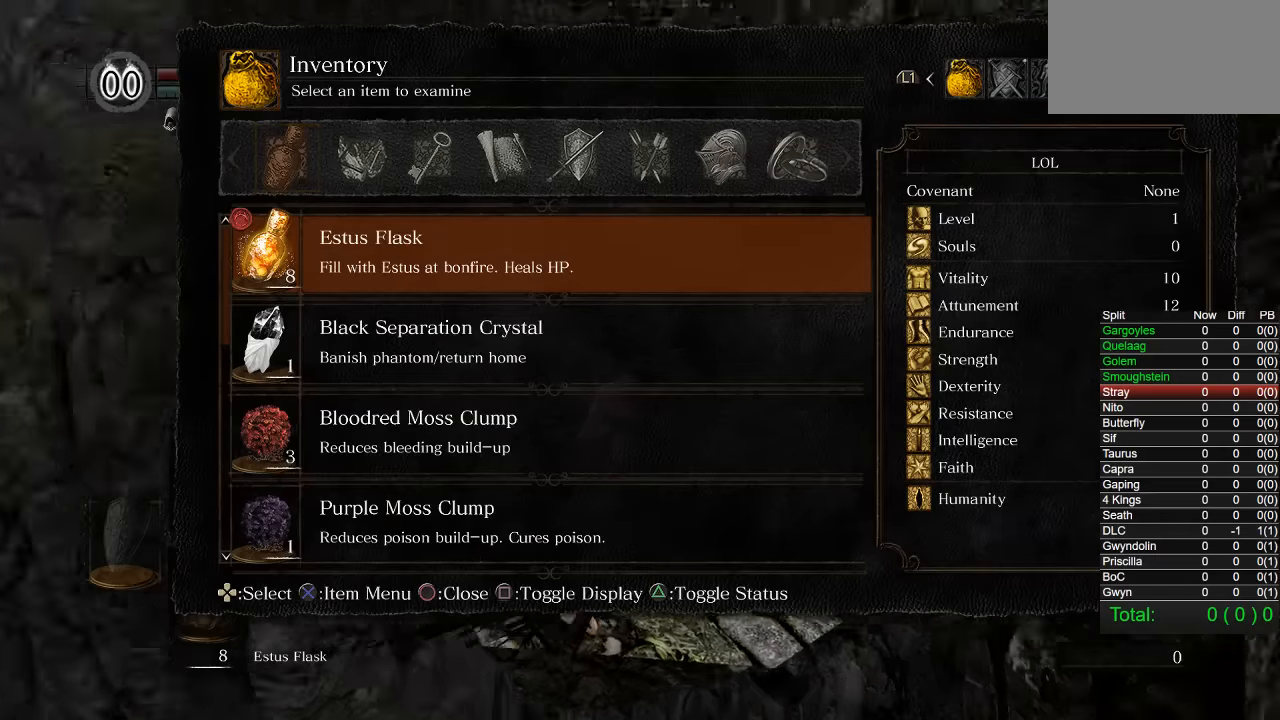
{"dt_ms": 500, "buttons": [], "left_stick": "center", "right_stick": "center", "events": [[16, "DPAD_RIGHT", "down"], [33, "right_stick", "center"], [83, "DPAD_RIGHT", "up"], [200, "DPAD_RIGHT", "down"], [283, "DPAD_RIGHT", "up"]]}
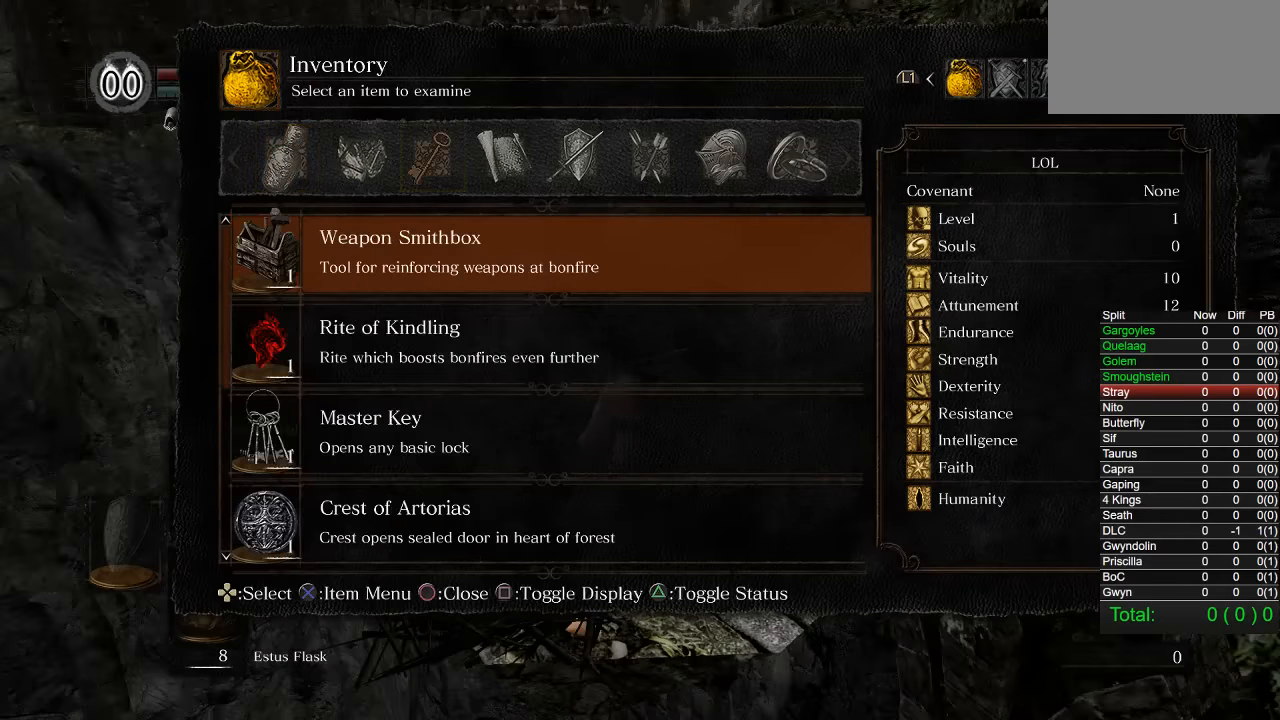
{"dt_ms": 500, "buttons": [], "left_stick": "center", "right_stick": "center", "events": [[216, "DPAD_RIGHT", "down"], [333, "DPAD_RIGHT", "up"]]}
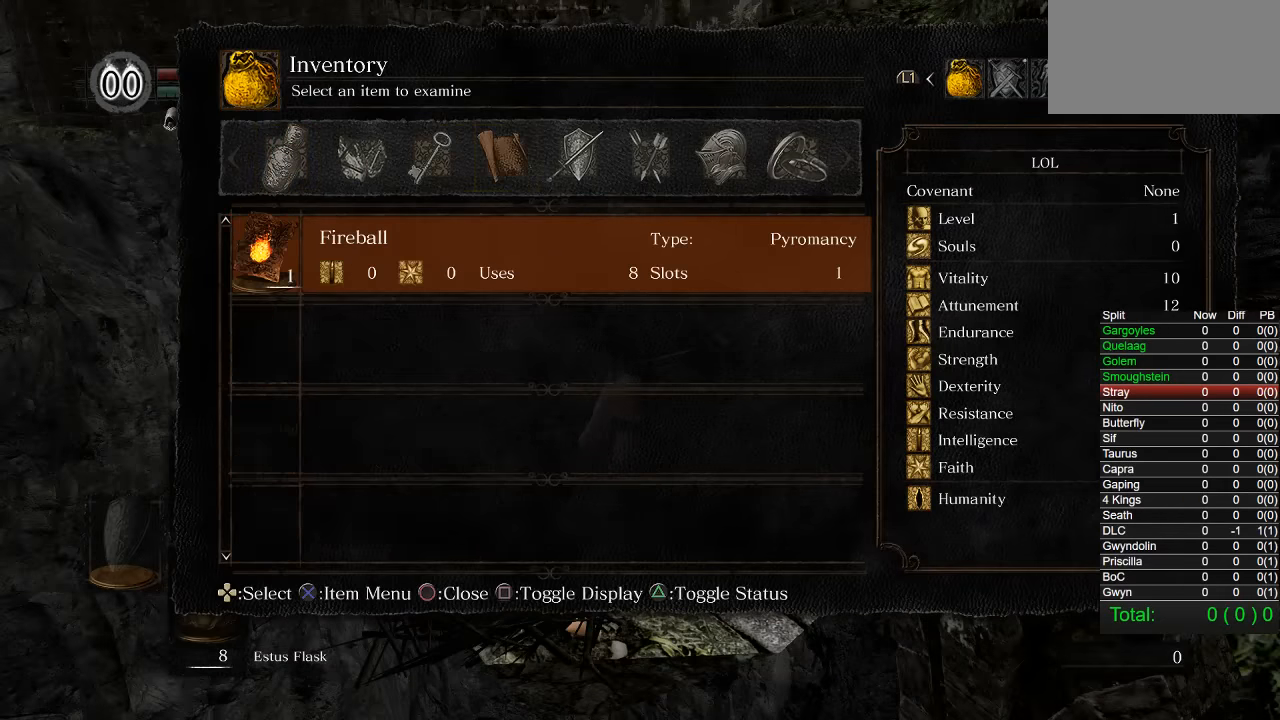
{"dt_ms": 500, "buttons": ["DPAD_LEFT"], "left_stick": "center", "right_stick": "center", "events": [[416, "DPAD_LEFT", "down"]]}
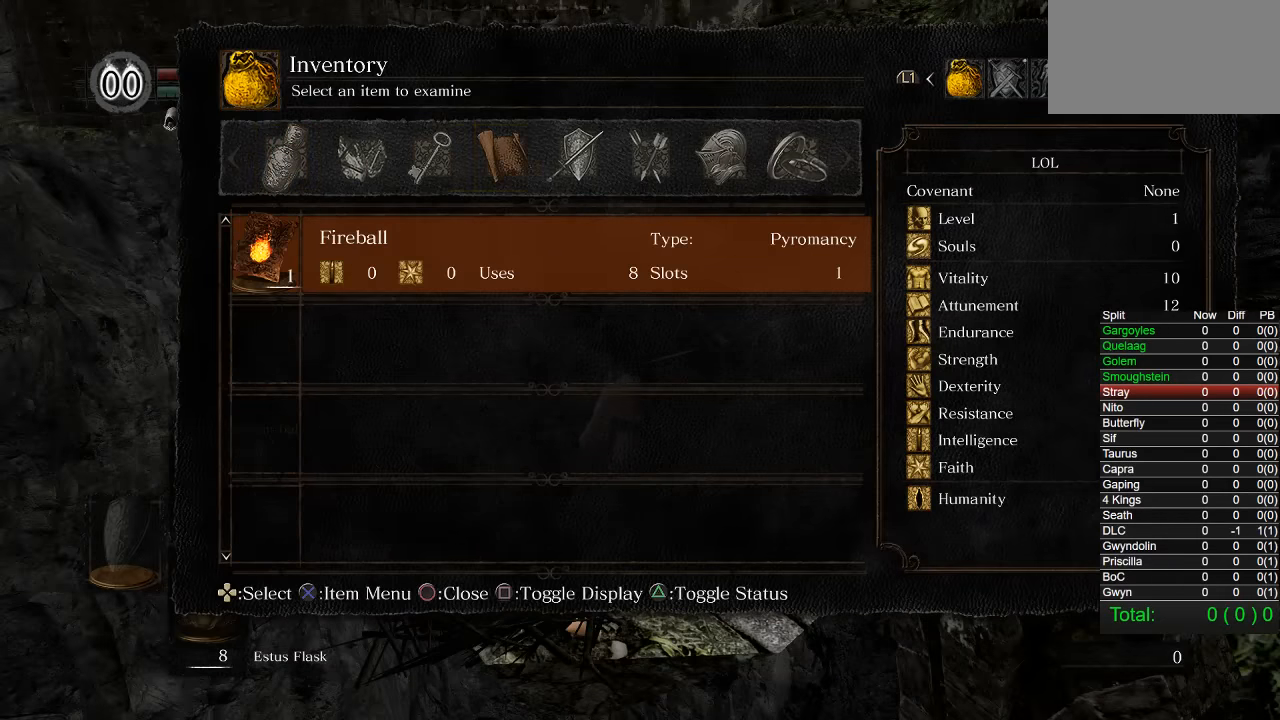
{"dt_ms": 500, "buttons": ["DPAD_UP"], "left_stick": "center", "right_stick": "center", "events": [[16, "DPAD_LEFT", "up"], [100, "DPAD_LEFT", "down"], [200, "DPAD_LEFT", "up"], [466, "DPAD_UP", "down"]]}
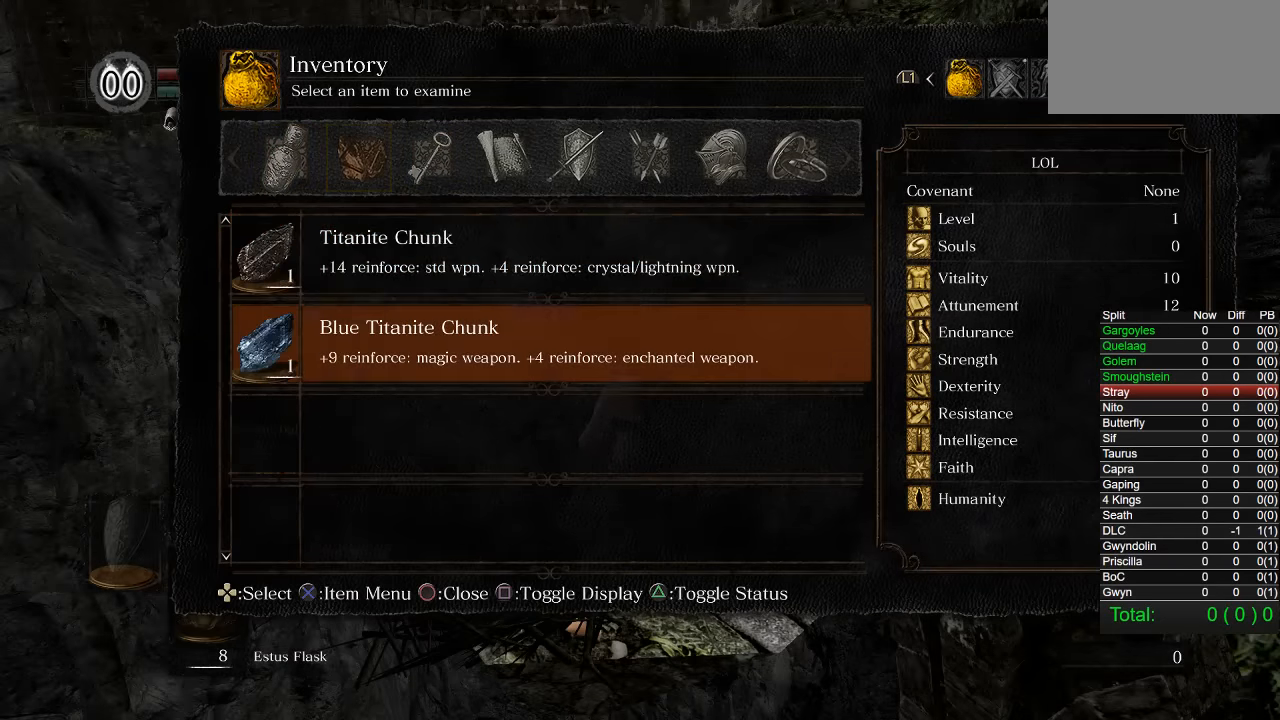
{"dt_ms": 500, "buttons": ["DPAD_RIGHT"], "left_stick": "center", "right_stick": "center", "events": [[83, "DPAD_UP", "up"], [400, "DPAD_RIGHT", "down"]]}
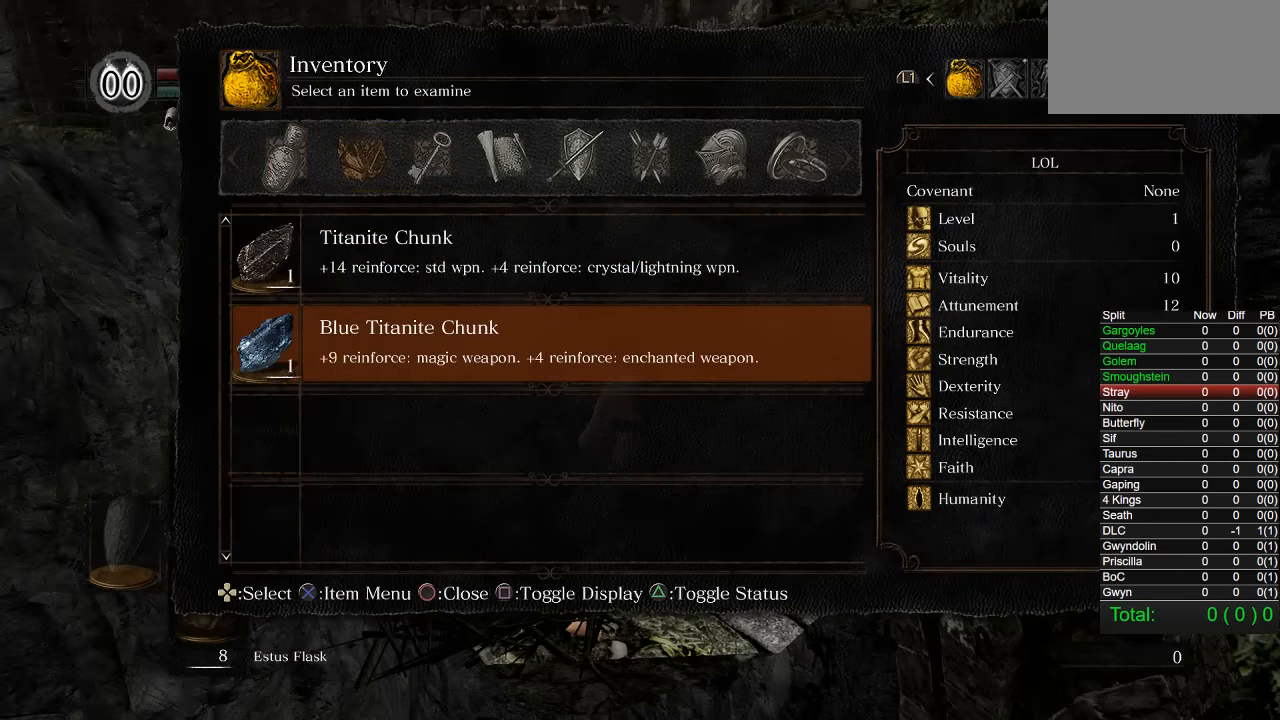
{"dt_ms": 500, "buttons": [], "left_stick": "center", "right_stick": "right", "events": [[16, "DPAD_RIGHT", "up"], [116, "DPAD_RIGHT", "down"], [233, "DPAD_RIGHT", "up"], [366, "right_stick", "right"]]}
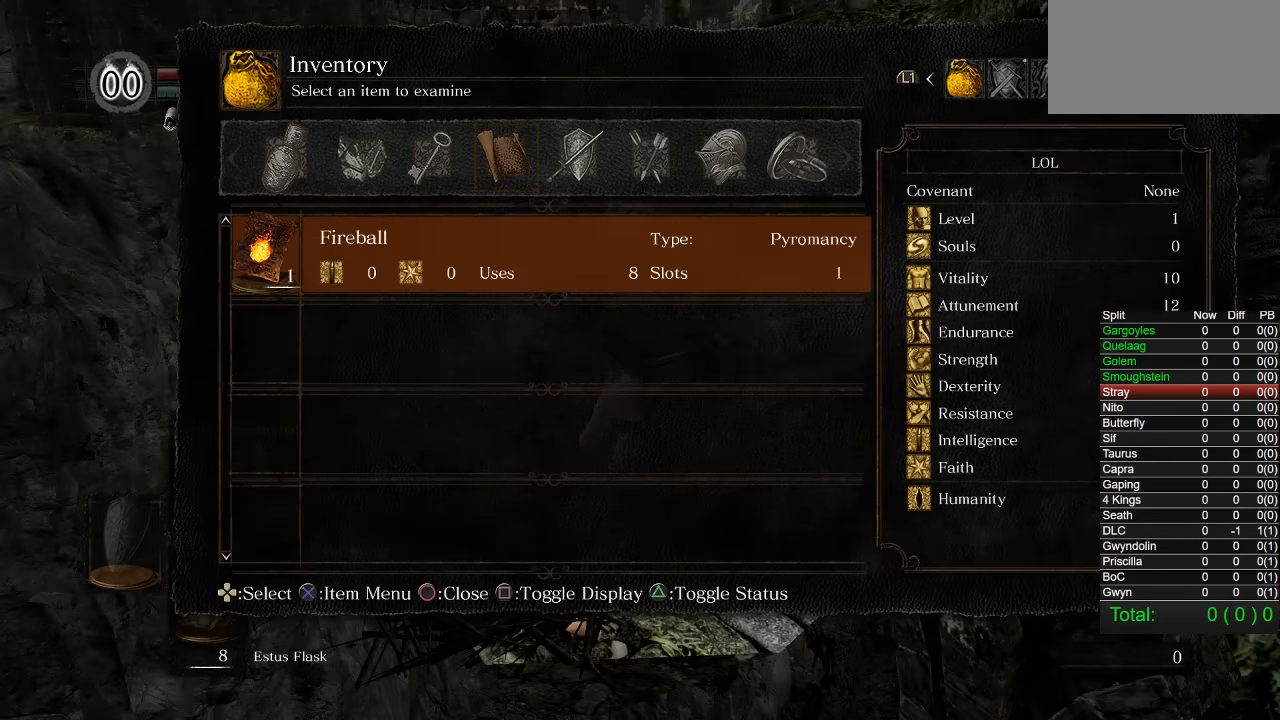
{"dt_ms": 500, "buttons": ["DPAD_UP"], "left_stick": "center", "right_stick": "center", "events": [[166, "DPAD_RIGHT", "down"], [283, "right_stick", "center"], [316, "DPAD_RIGHT", "up"], [500, "DPAD_UP", "down"]]}
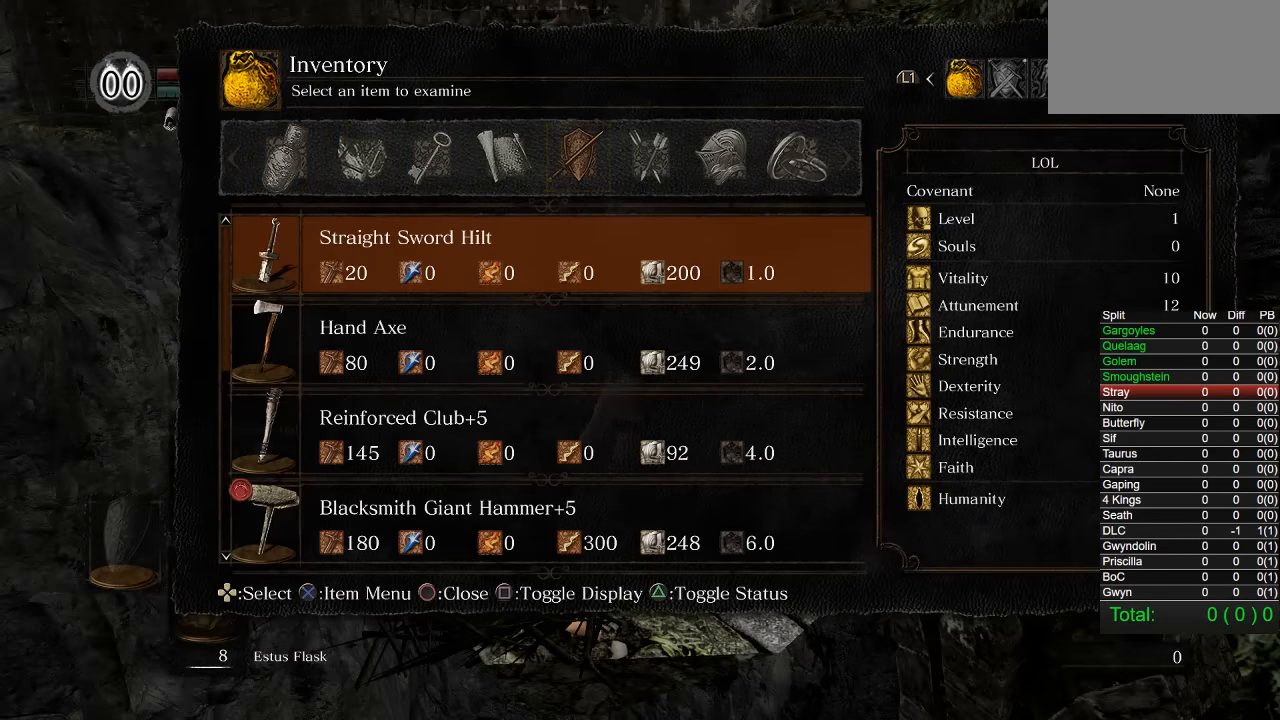
{"dt_ms": 500, "buttons": [], "left_stick": "center", "right_stick": "center", "events": [[100, "DPAD_UP", "up"]]}
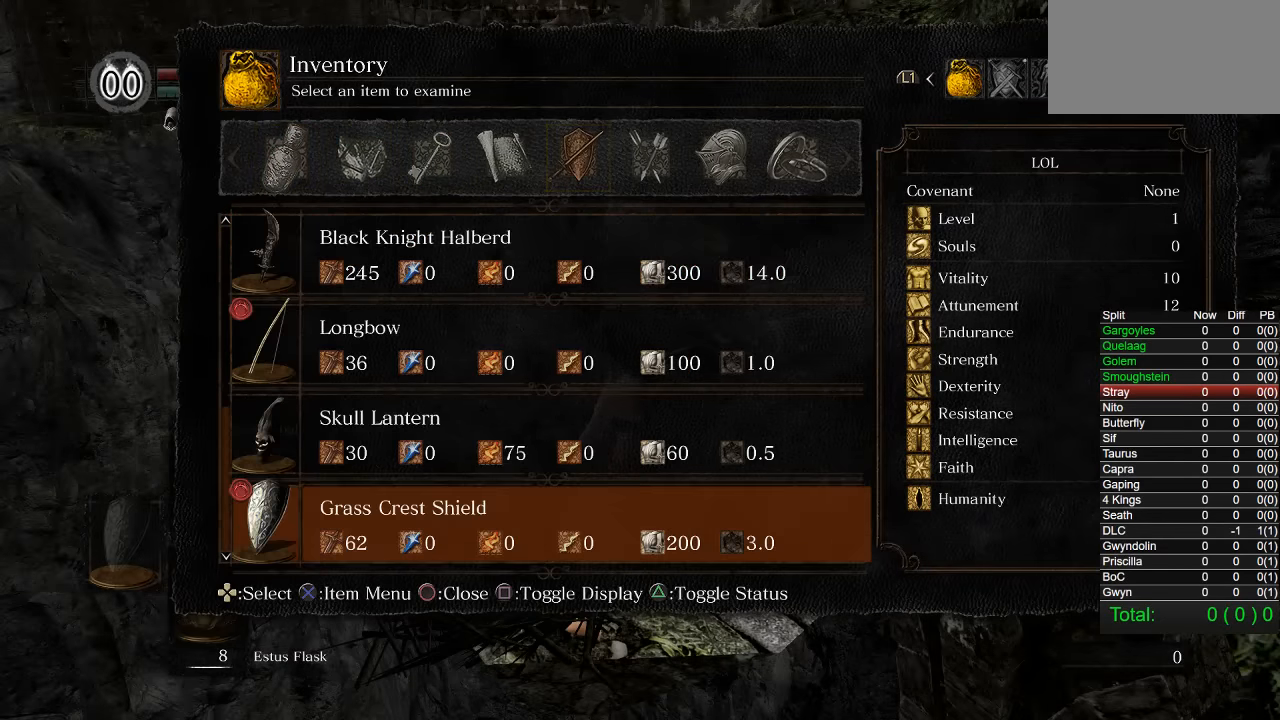
{"dt_ms": 500, "buttons": [], "left_stick": "center", "right_stick": "center", "events": [[16, "DPAD_UP", "down"], [116, "DPAD_UP", "up"]]}
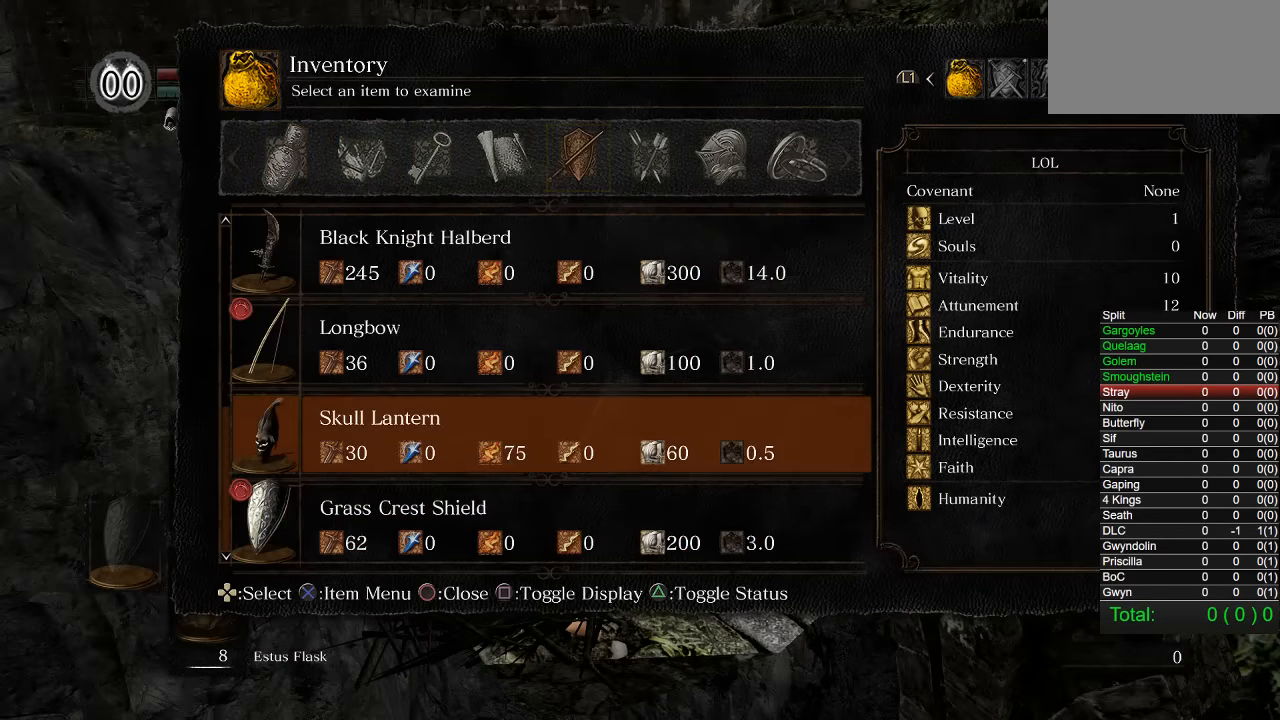
{"dt_ms": 500, "buttons": [], "left_stick": "center", "right_stick": "center", "events": [[316, "CROSS", "down"], [400, "CROSS", "up"]]}
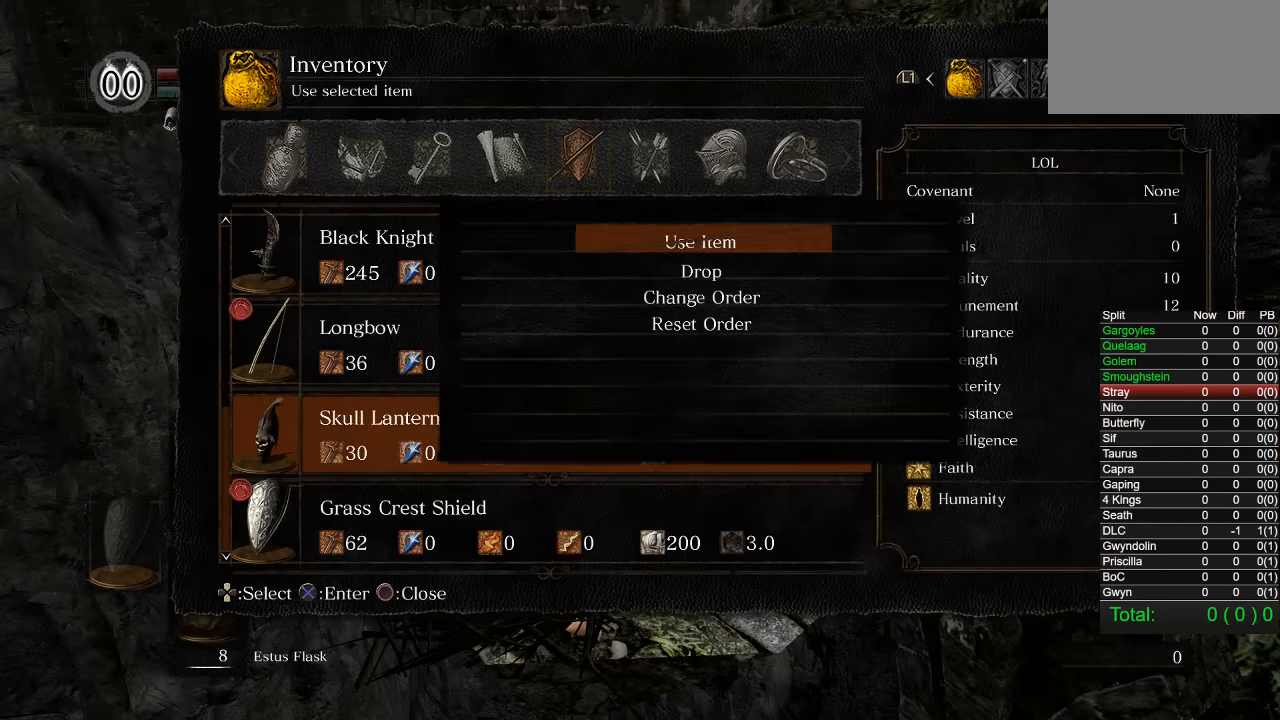
{"dt_ms": 500, "buttons": [], "left_stick": "center", "right_stick": "center", "events": [[250, "DPAD_DOWN", "down"], [350, "CROSS", "down"], [383, "DPAD_DOWN", "up"], [466, "CROSS", "up"]]}
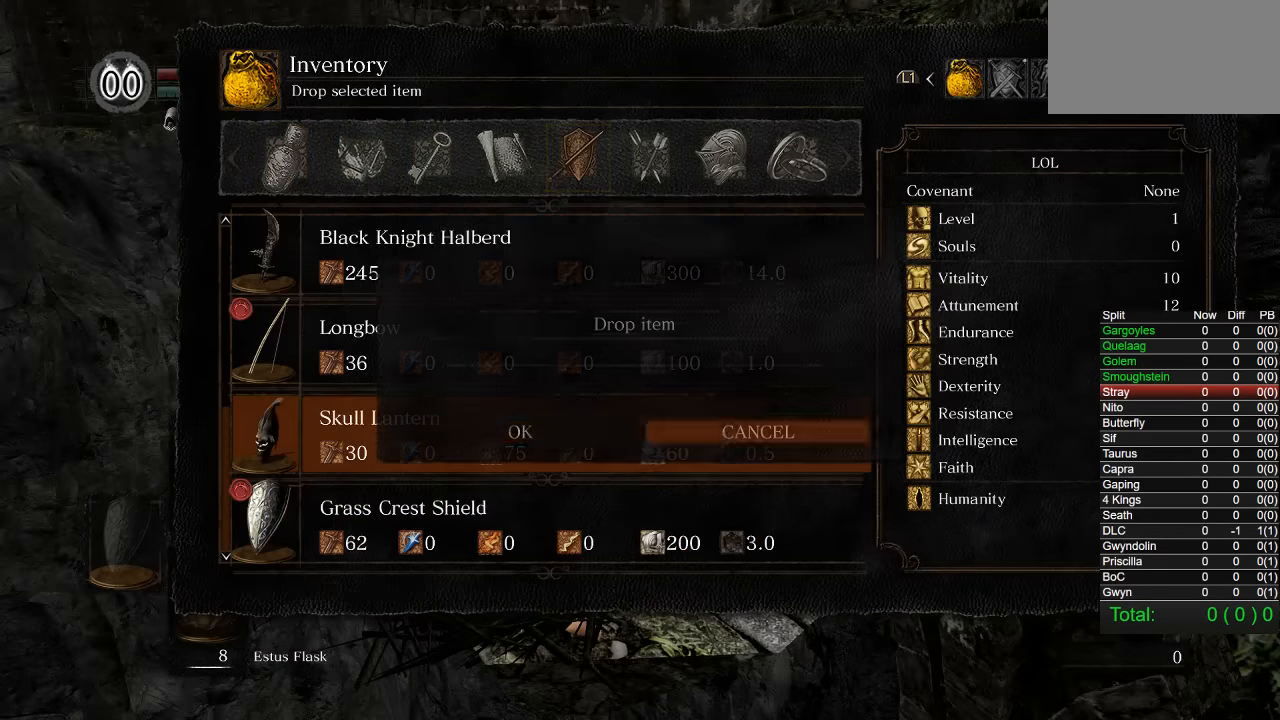
{"dt_ms": 500, "buttons": [], "left_stick": "center", "right_stick": "center", "events": [[16, "DPAD_LEFT", "down"], [116, "DPAD_LEFT", "up"], [216, "CROSS", "down"], [350, "CROSS", "up"]]}
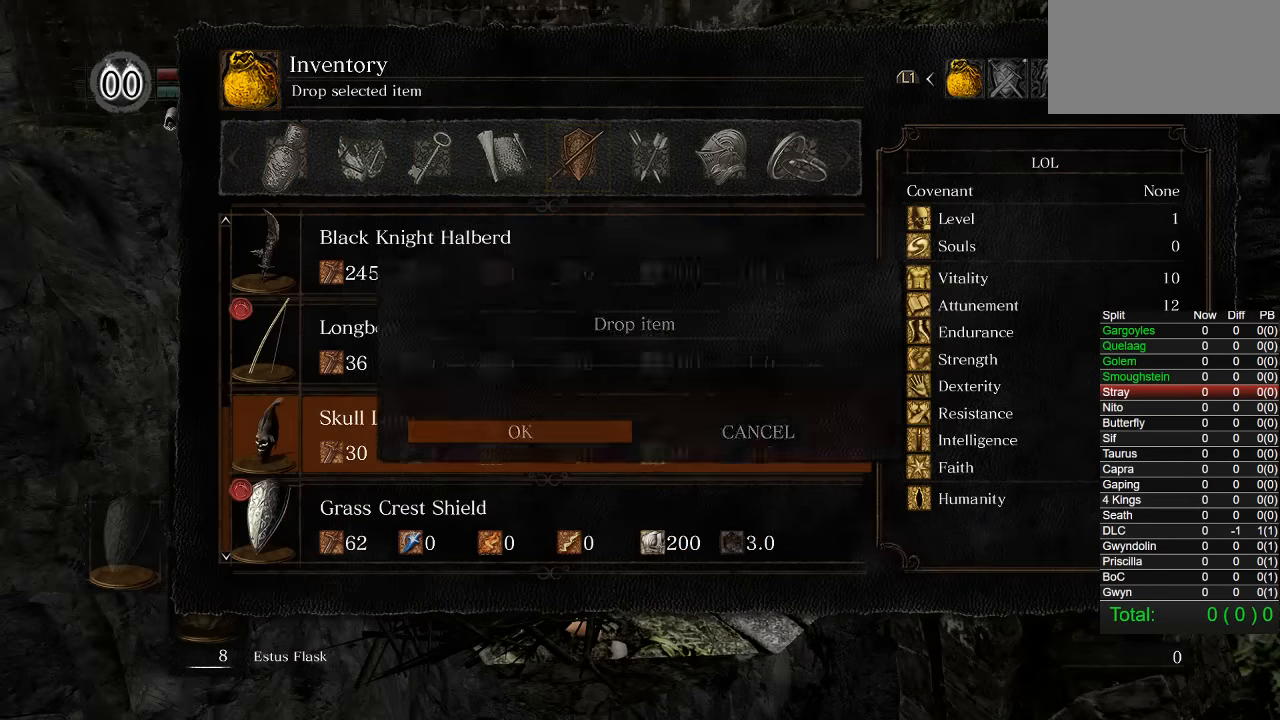
{"dt_ms": 500, "buttons": [], "left_stick": "center", "right_stick": "center", "events": []}
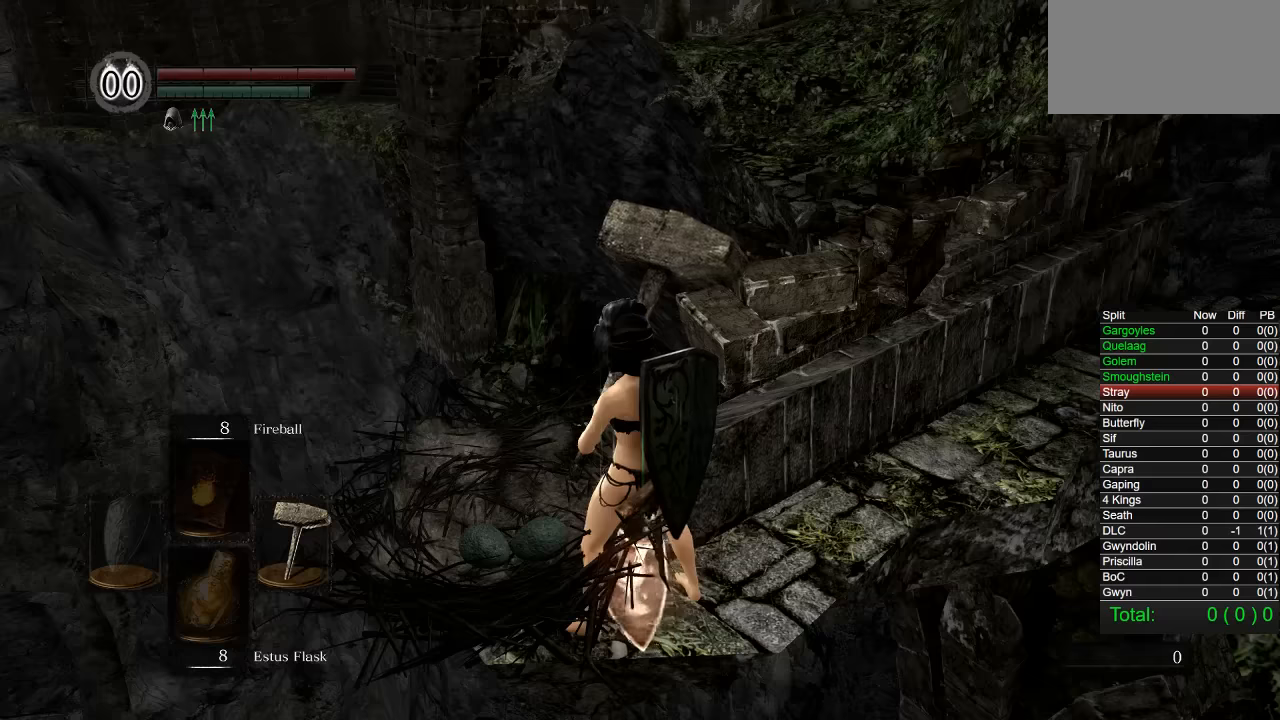
{"dt_ms": 500, "buttons": [], "left_stick": "up-right", "right_stick": "center", "events": [[150, "right_stick", "right"], [267, "right_stick", "center"], [417, "left_stick", "up-right"]]}
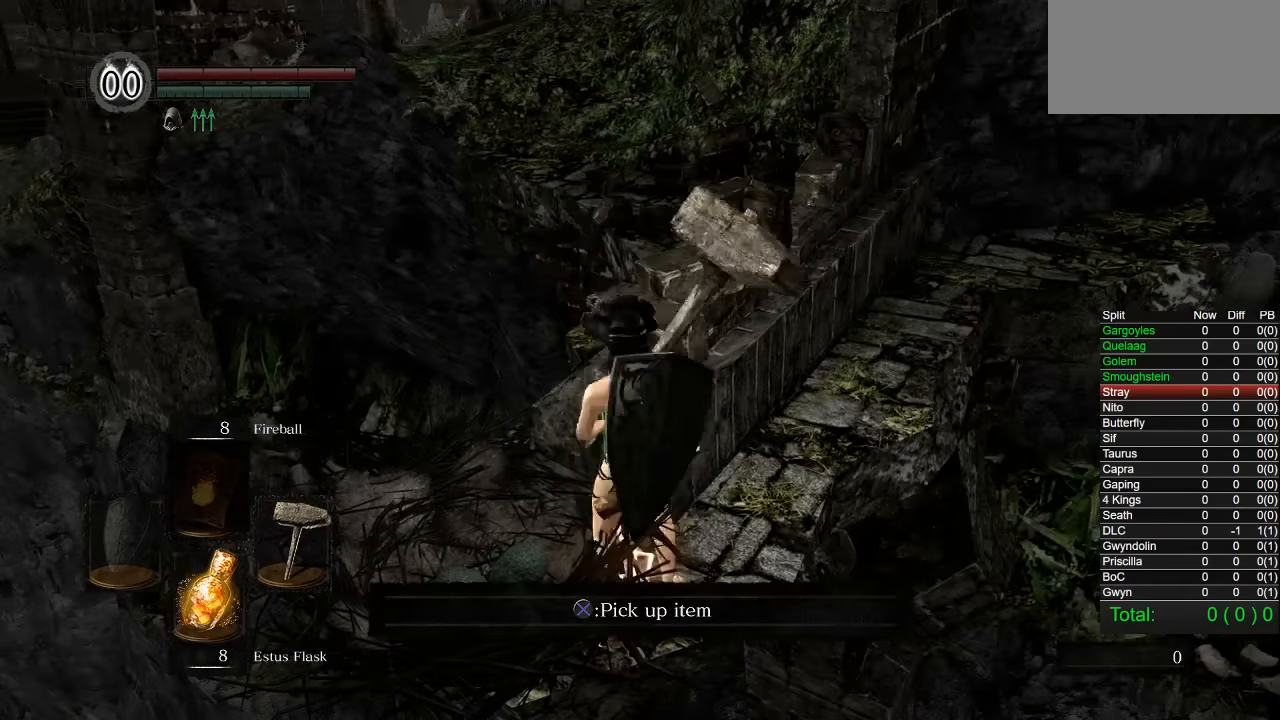
{"dt_ms": 500, "buttons": [], "left_stick": "up", "right_stick": "center", "events": [[317, "left_stick", "up"]]}
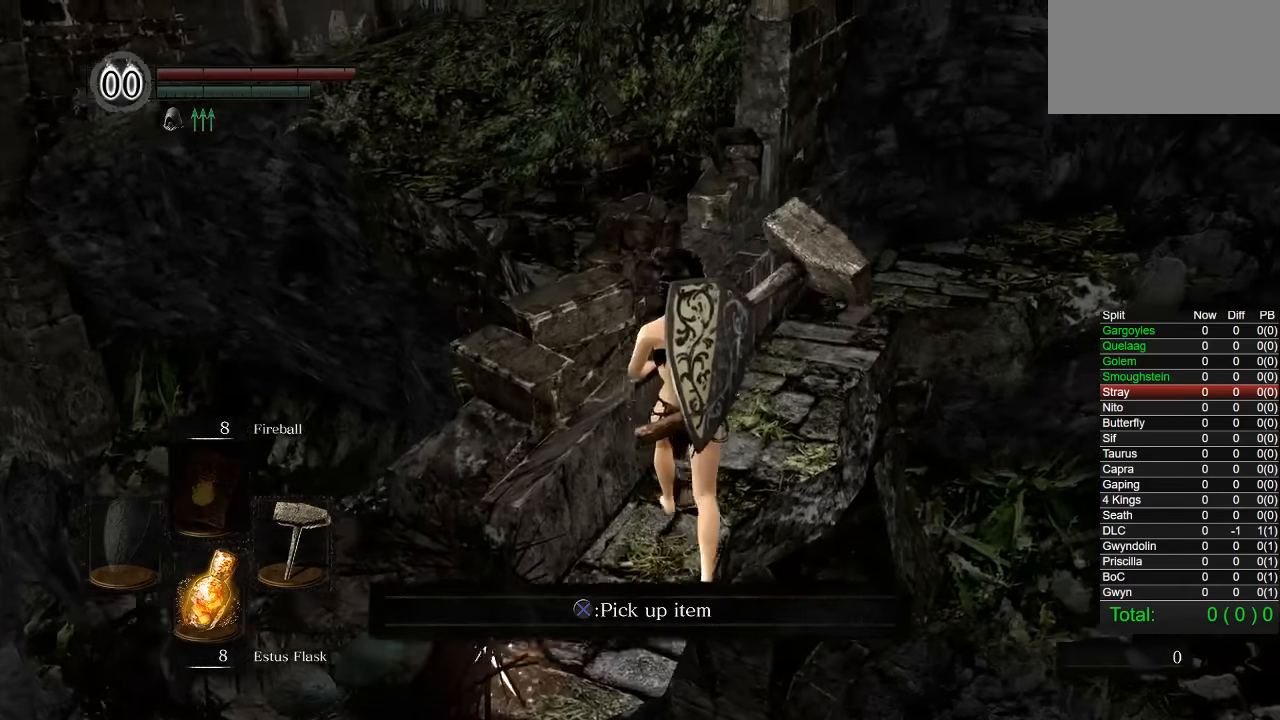
{"dt_ms": 500, "buttons": [], "left_stick": "up", "right_stick": "center", "events": [[200, "CROSS", "down"], [267, "CROSS", "up"], [367, "CROSS", "down"], [417, "CROSS", "up"]]}
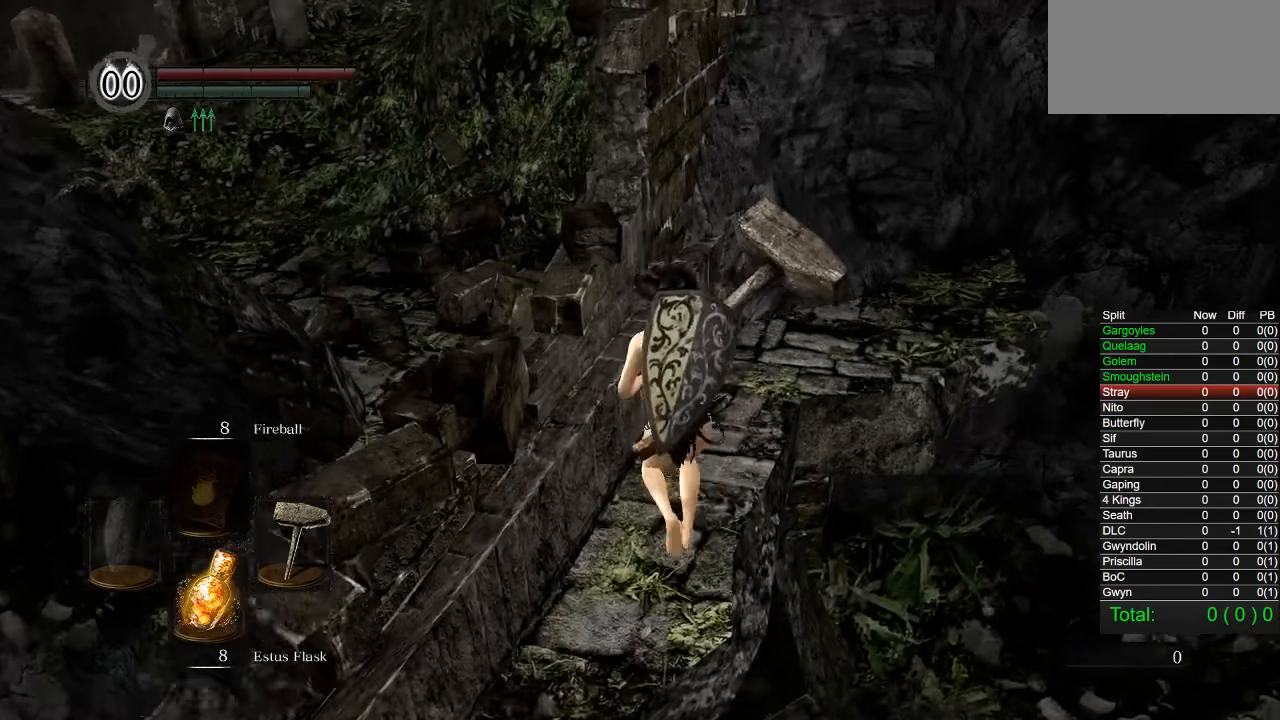
{"dt_ms": 500, "buttons": [], "left_stick": "center", "right_stick": "center", "events": [[17, "left_stick", "center"], [250, "DPAD_DOWN", "down"], [350, "DPAD_DOWN", "up"]]}
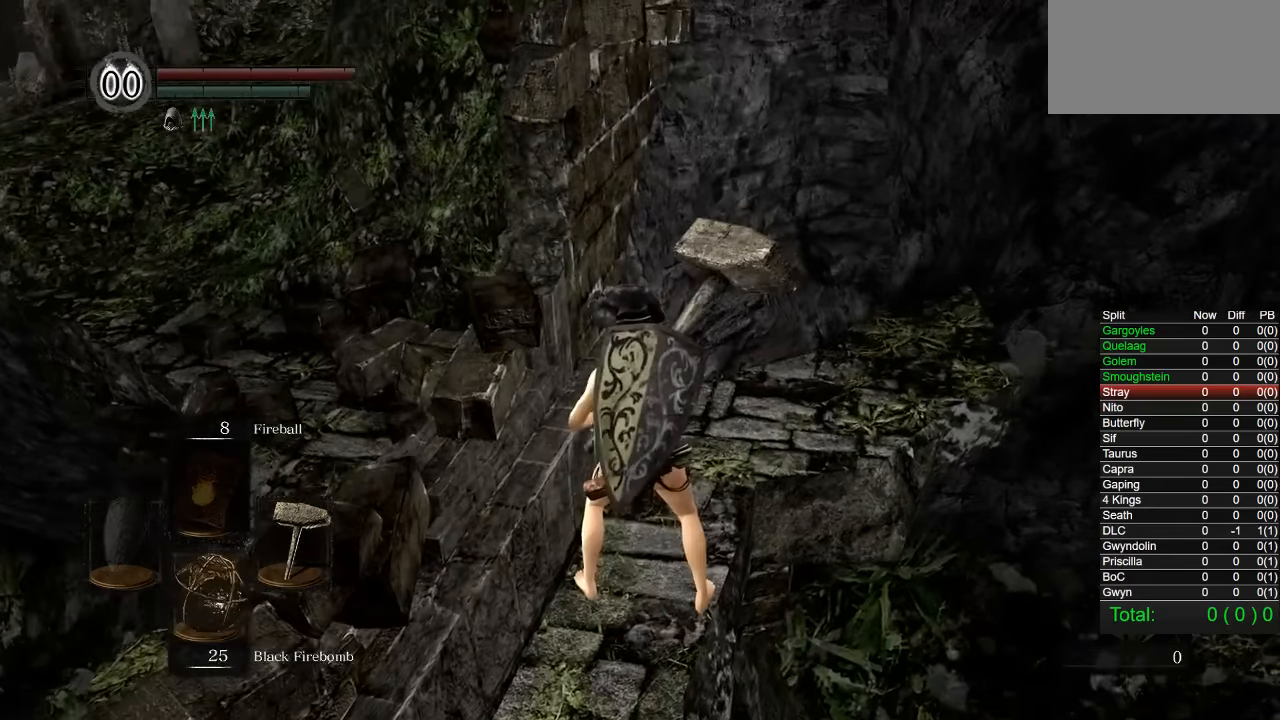
{"dt_ms": 500, "buttons": [], "left_stick": "center", "right_stick": "center", "events": [[183, "DPAD_DOWN", "down"], [300, "DPAD_DOWN", "up"]]}
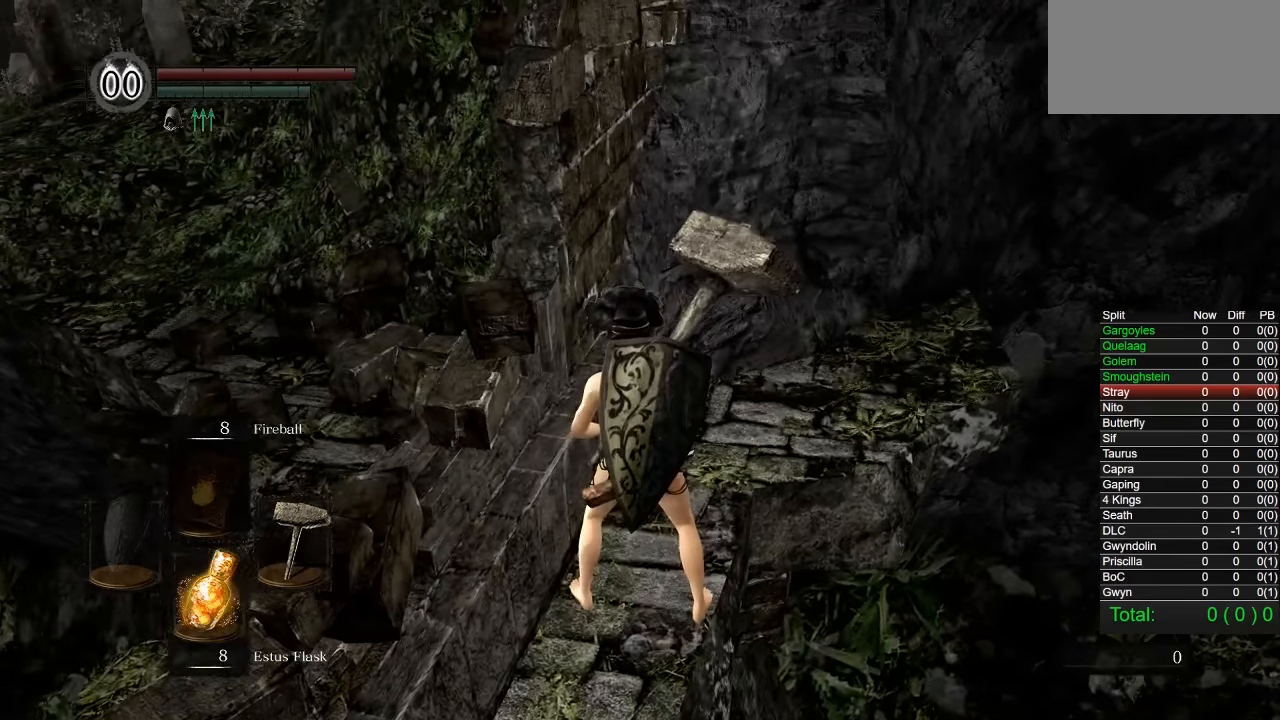
{"dt_ms": 500, "buttons": [], "left_stick": "center", "right_stick": "center", "events": []}
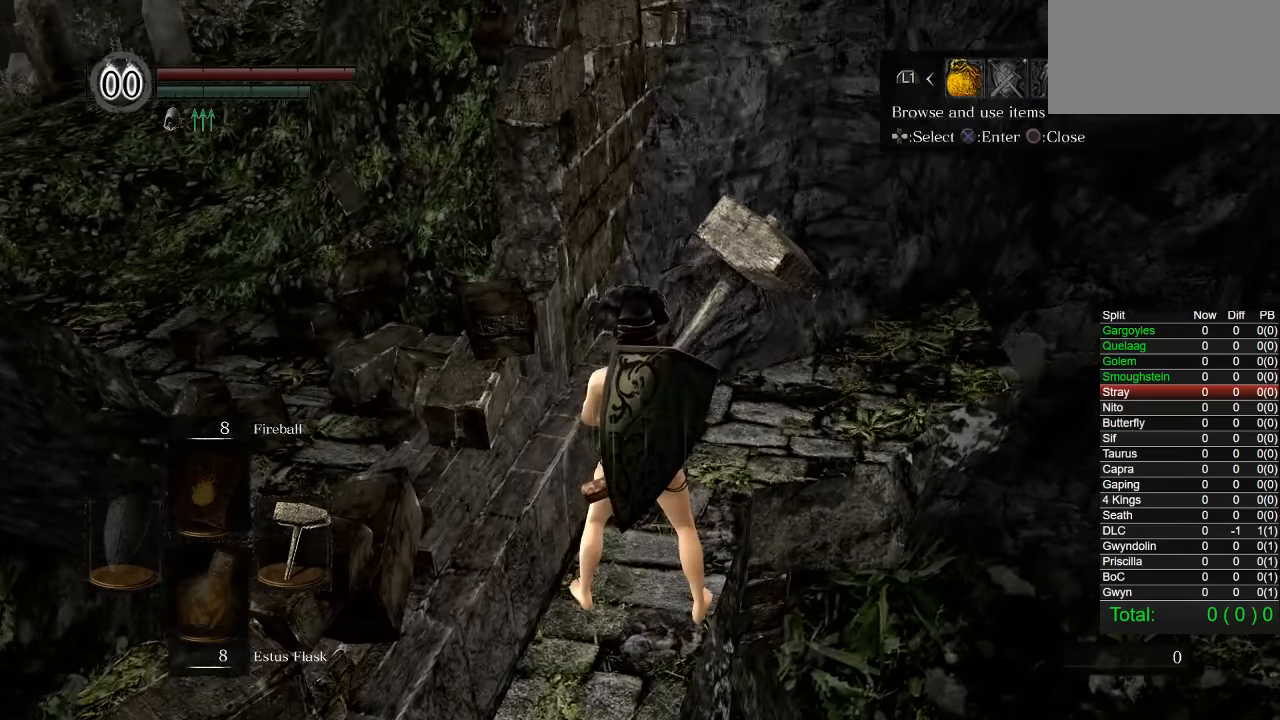
{"dt_ms": 500, "buttons": [], "left_stick": "center", "right_stick": "center", "events": [[67, "CROSS", "down"], [200, "CROSS", "up"], [250, "DPAD_UP", "down"], [333, "DPAD_UP", "up"]]}
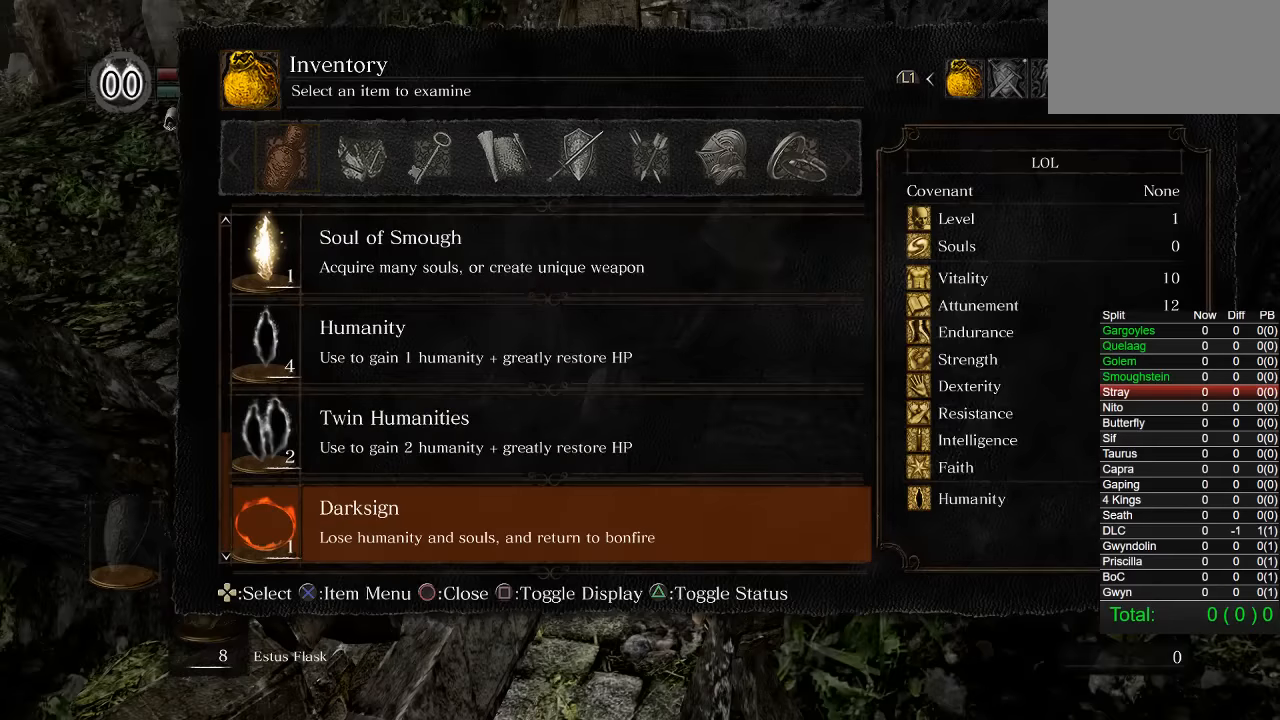
{"dt_ms": 500, "buttons": [], "left_stick": "center", "right_stick": "center", "events": [[33, "CROSS", "down"], [117, "CROSS", "up"], [183, "CROSS", "down"], [283, "CROSS", "up"]]}
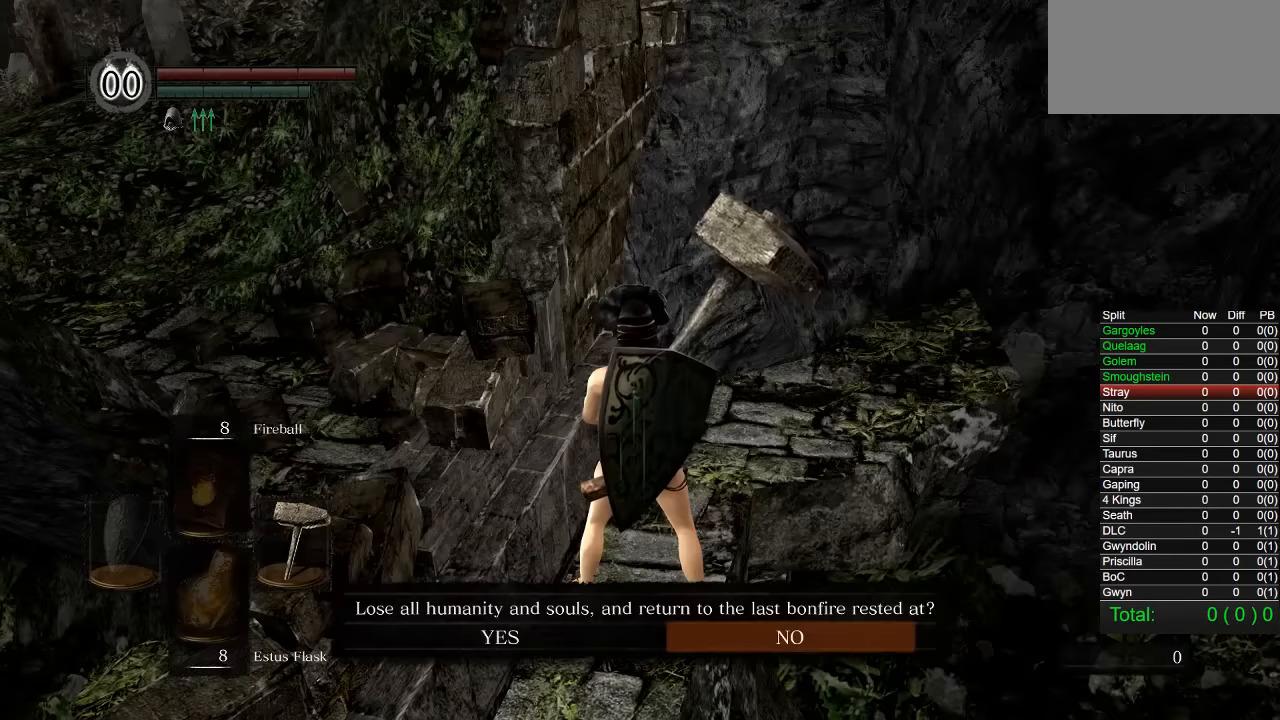
{"dt_ms": 500, "buttons": ["CROSS"], "left_stick": "center", "right_stick": "center", "events": [[233, "DPAD_LEFT", "down"], [300, "CROSS", "down"], [333, "DPAD_LEFT", "up"], [383, "CROSS", "up"], [450, "CROSS", "down"]]}